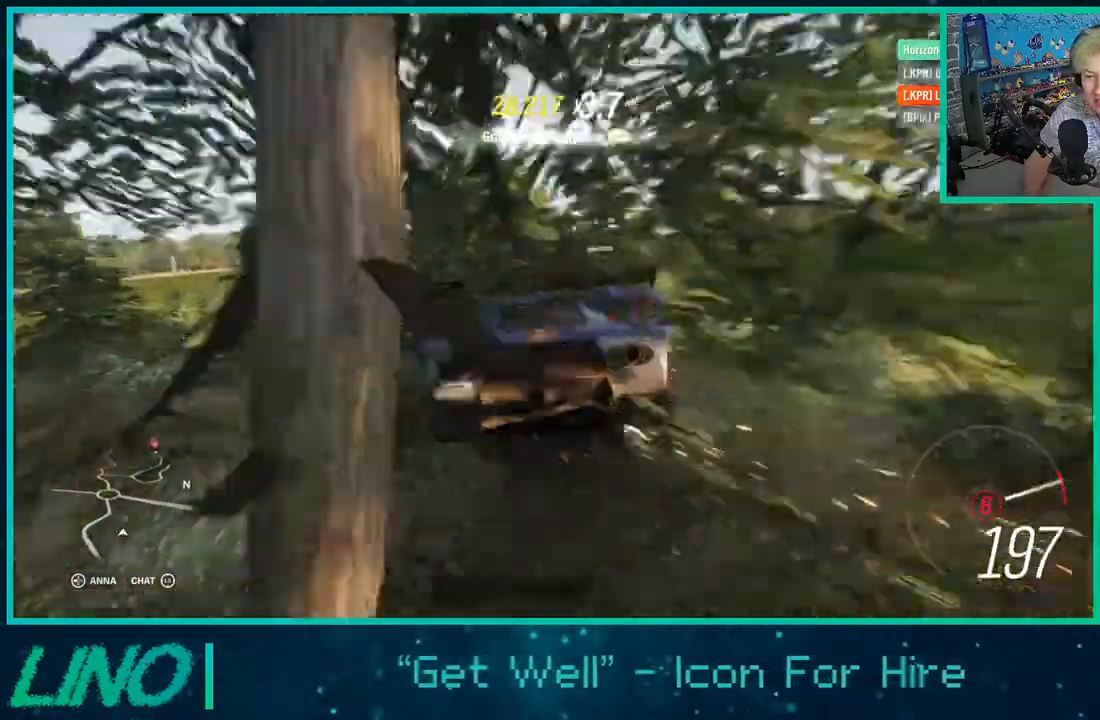
Gameplay with a controller (Xbox layout); each line is a JSON object with the inputs held at the frame after it. "events" lists button and stick changes between this image and that frame as [ms after this image, input, new state], when the widget could be followed in between. Not read: L1 R1.
{"buttons": ["R2"], "left_stick": "down-left", "right_stick": "center", "events": [[50, "left_stick", "down-left"]]}
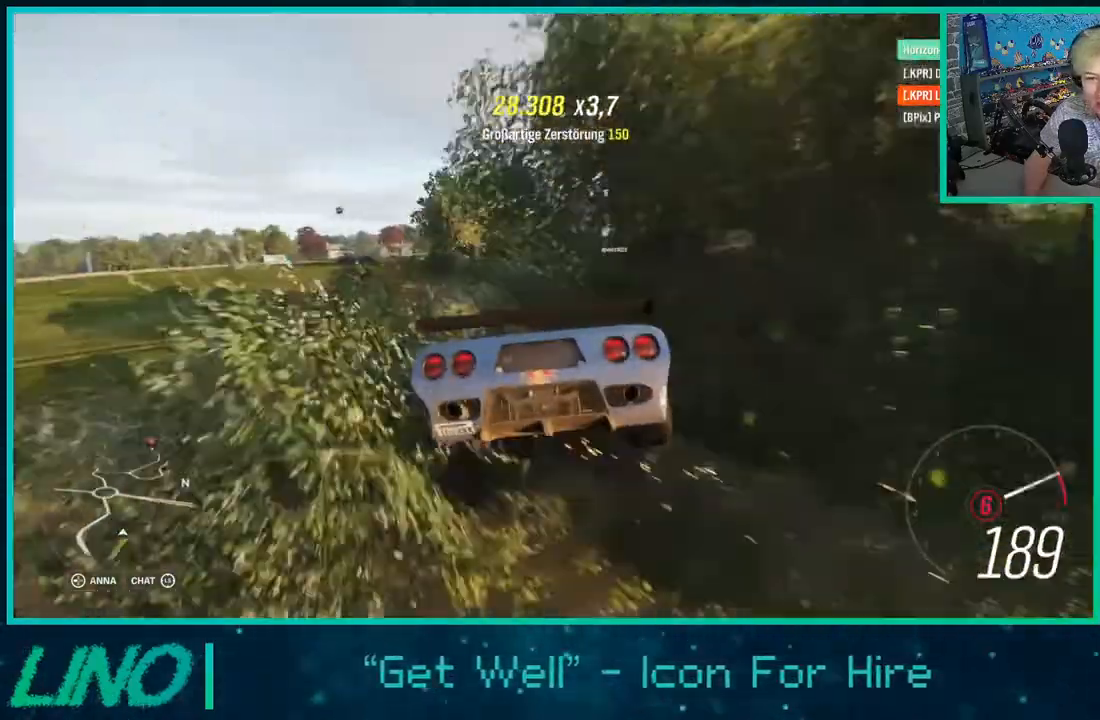
{"buttons": ["R2"], "left_stick": "down-left", "right_stick": "center", "events": [[17, "left_stick", "center"], [283, "left_stick", "down-left"]]}
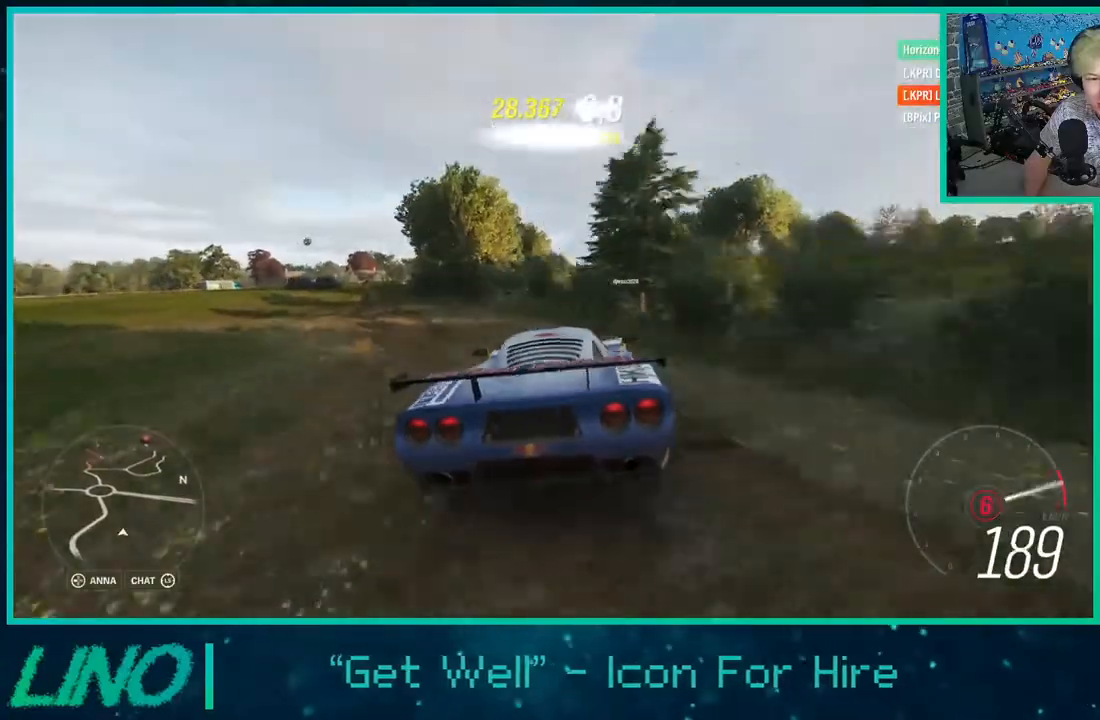
{"buttons": ["R2"], "left_stick": "down-left", "right_stick": "center", "events": [[67, "left_stick", "center"], [133, "left_stick", "down-left"]]}
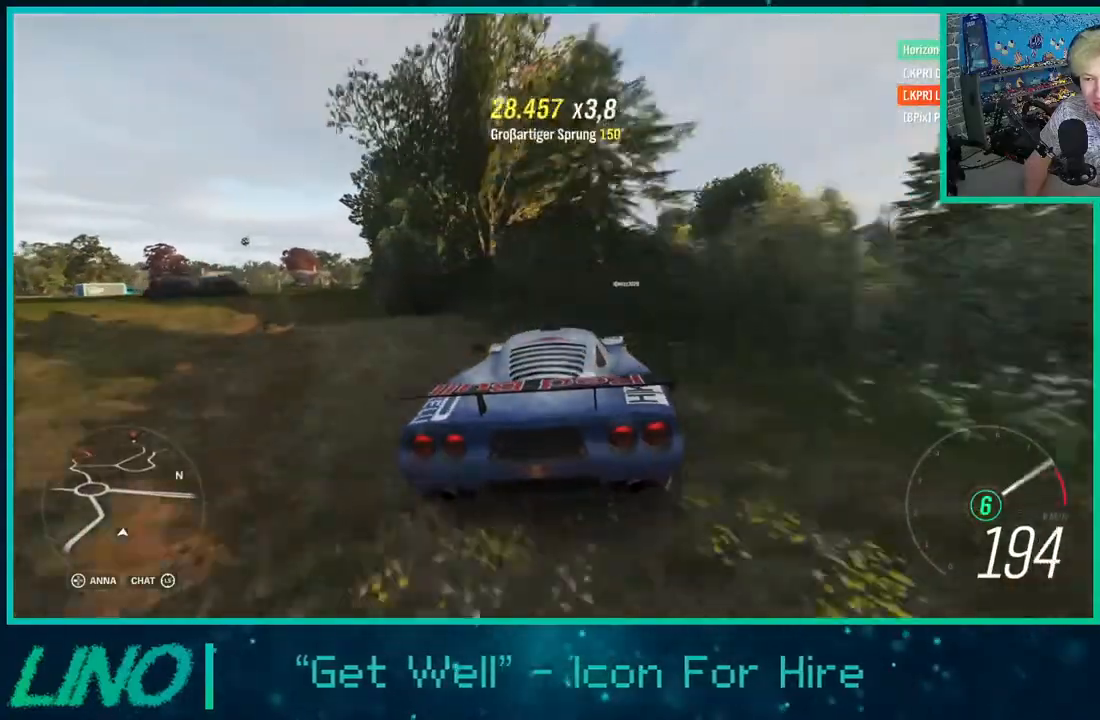
{"buttons": ["R2"], "left_stick": "right", "right_stick": "center", "events": [[117, "left_stick", "center"], [283, "left_stick", "right"]]}
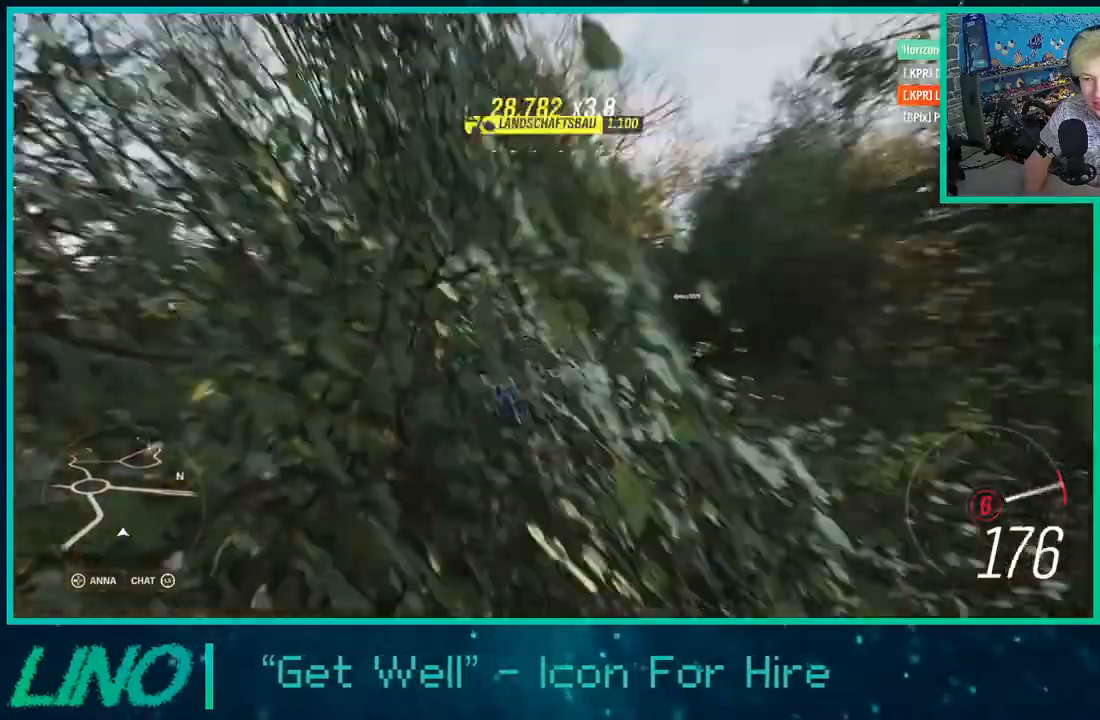
{"buttons": ["R2"], "left_stick": "right", "right_stick": "center", "events": []}
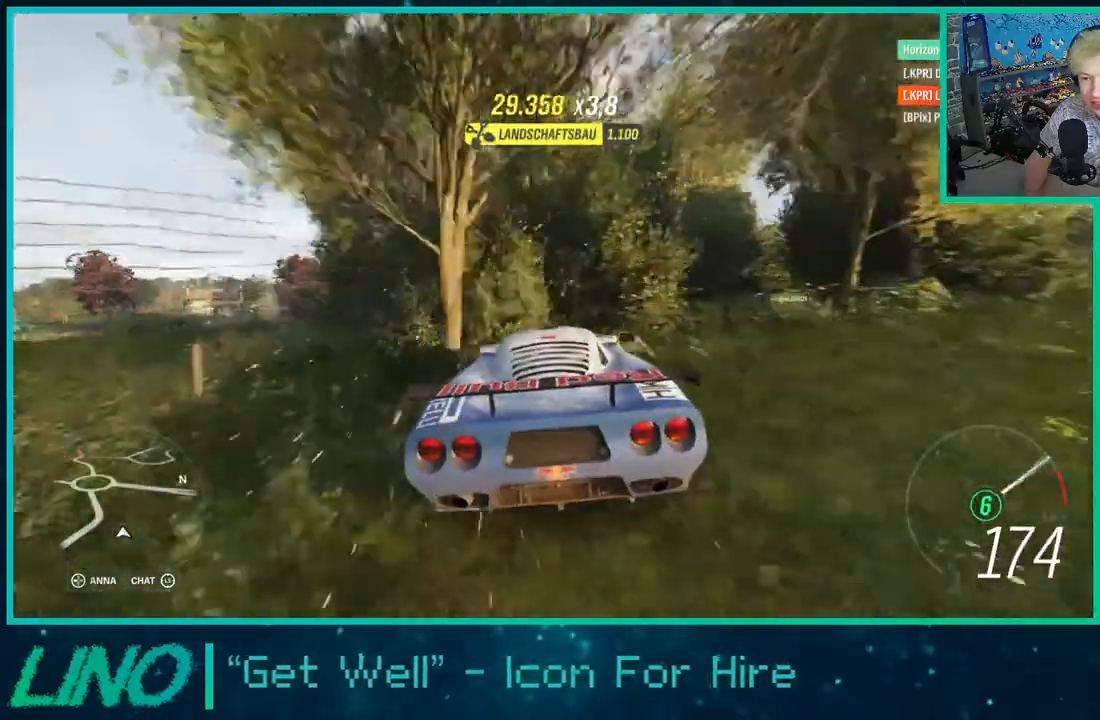
{"buttons": ["R2"], "left_stick": "right", "right_stick": "center", "events": []}
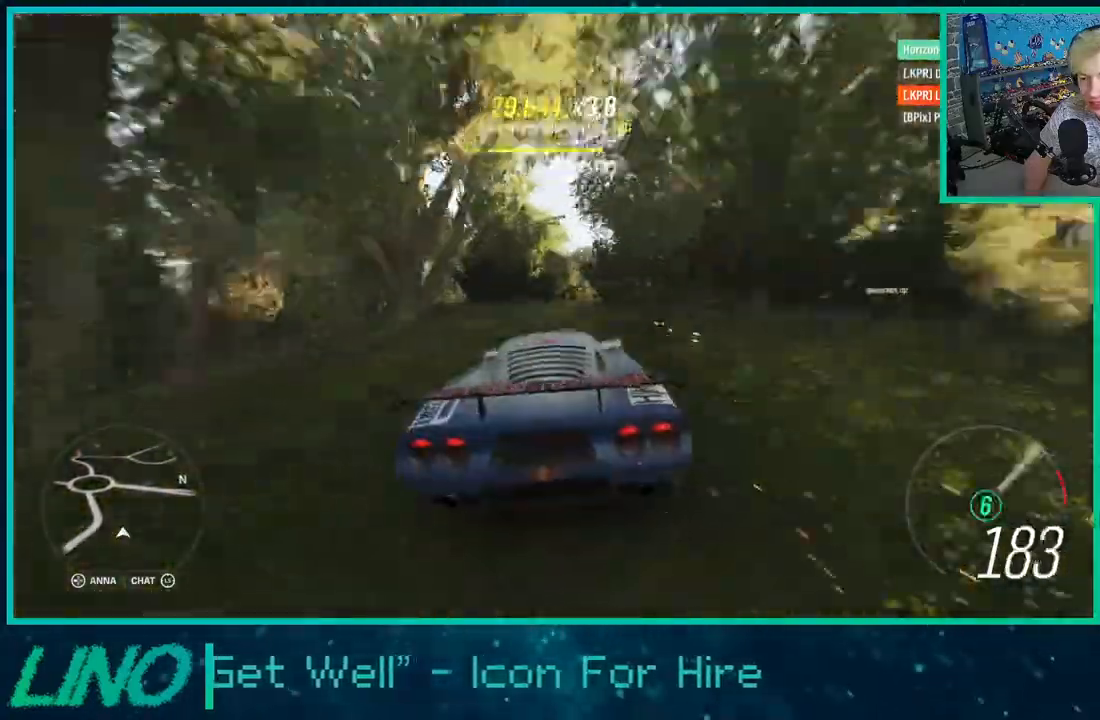
{"buttons": ["R2"], "left_stick": "center", "right_stick": "center", "events": [[300, "left_stick", "center"]]}
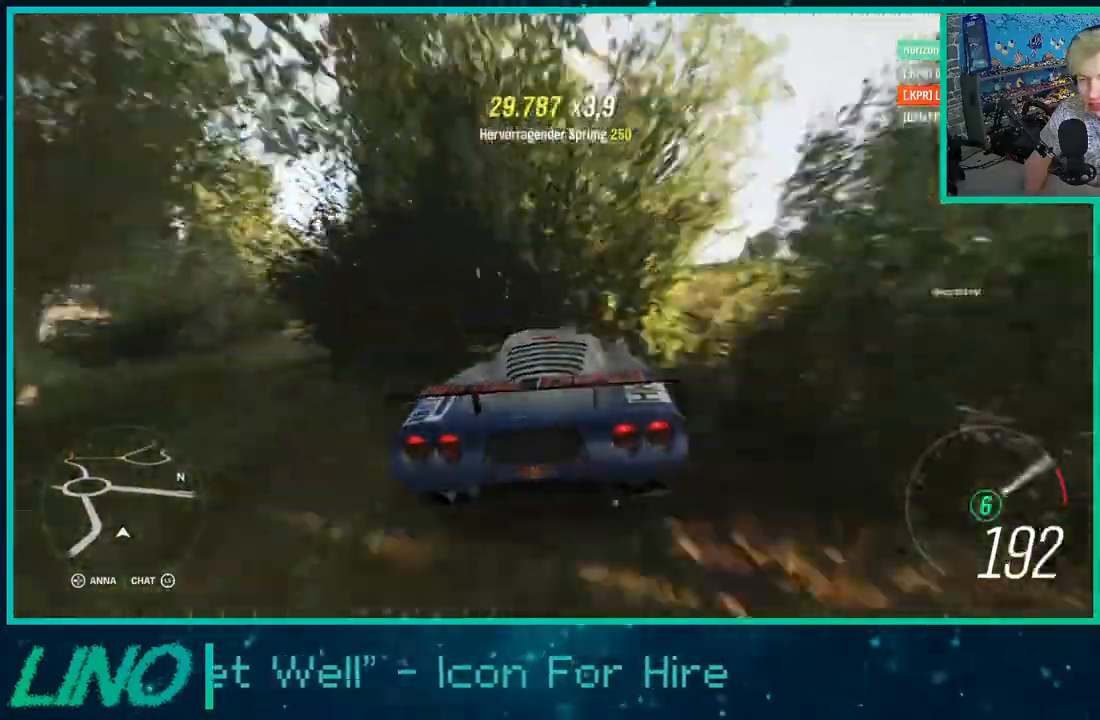
{"buttons": ["R2"], "left_stick": "center", "right_stick": "center", "events": []}
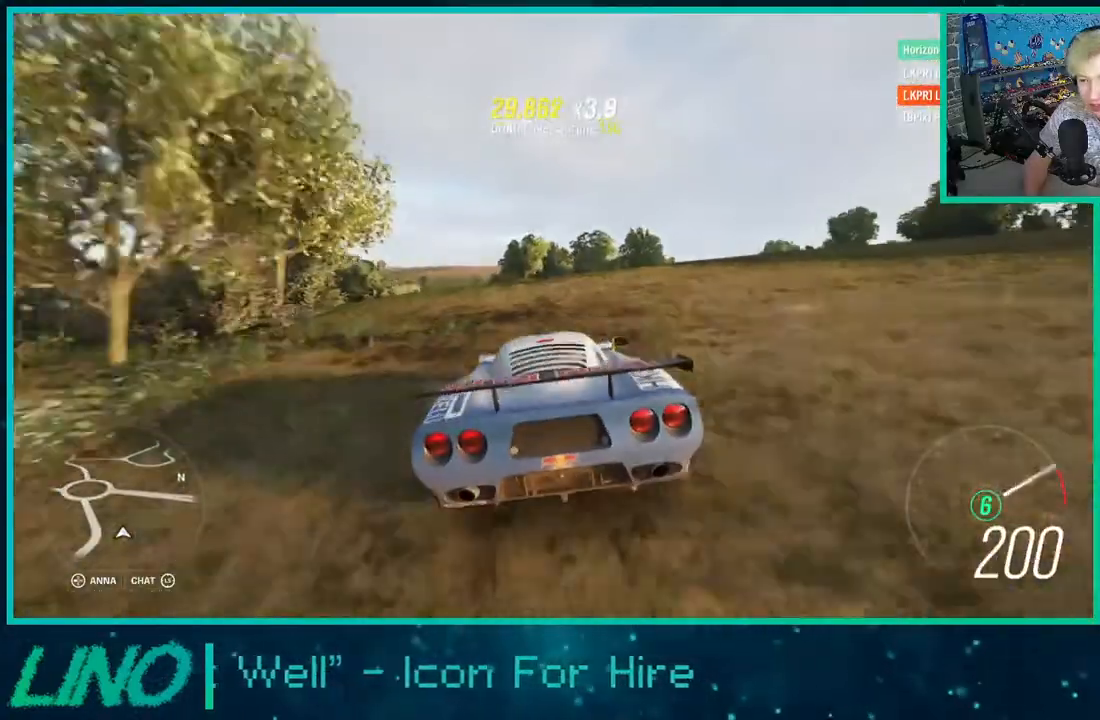
{"buttons": ["R2"], "left_stick": "down-left", "right_stick": "center", "events": [[283, "left_stick", "down-left"]]}
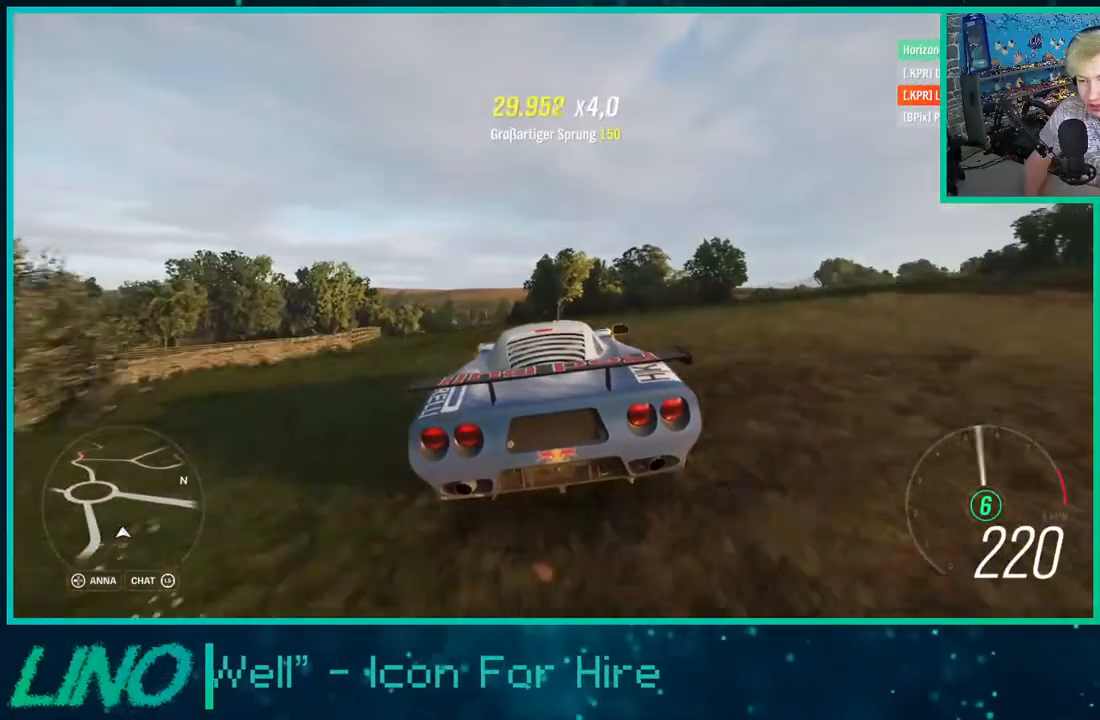
{"buttons": ["R2"], "left_stick": "down-left", "right_stick": "center", "events": [[67, "left_stick", "left"], [283, "left_stick", "down-left"]]}
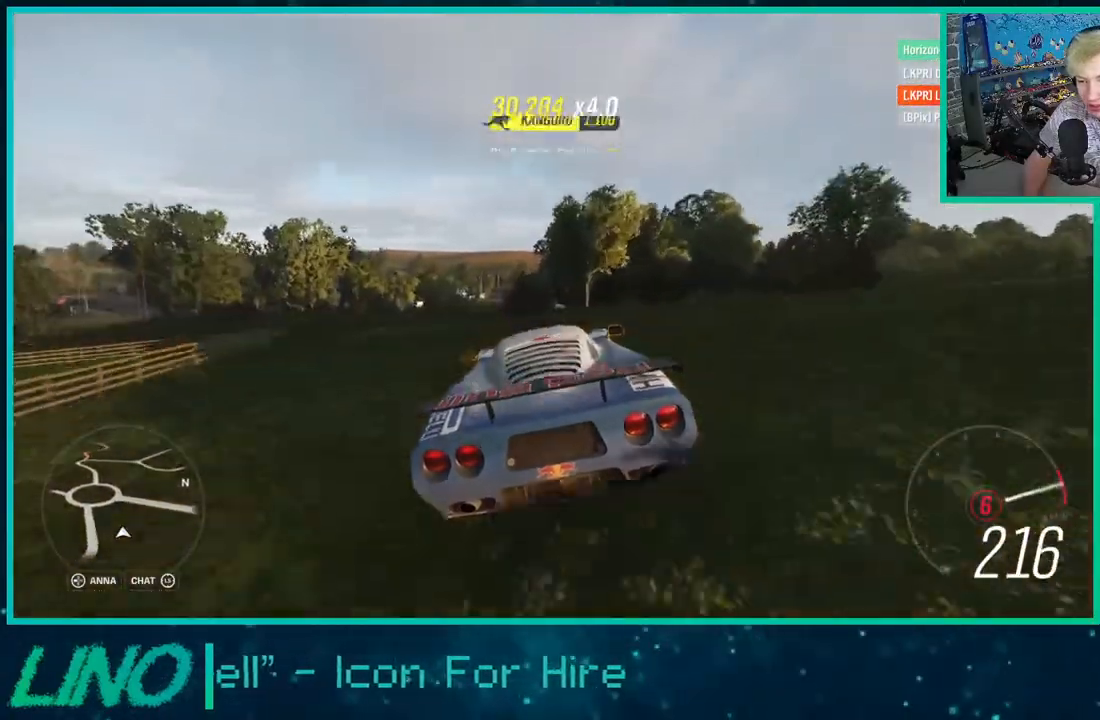
{"buttons": ["R2"], "left_stick": "left", "right_stick": "center", "events": [[250, "left_stick", "left"]]}
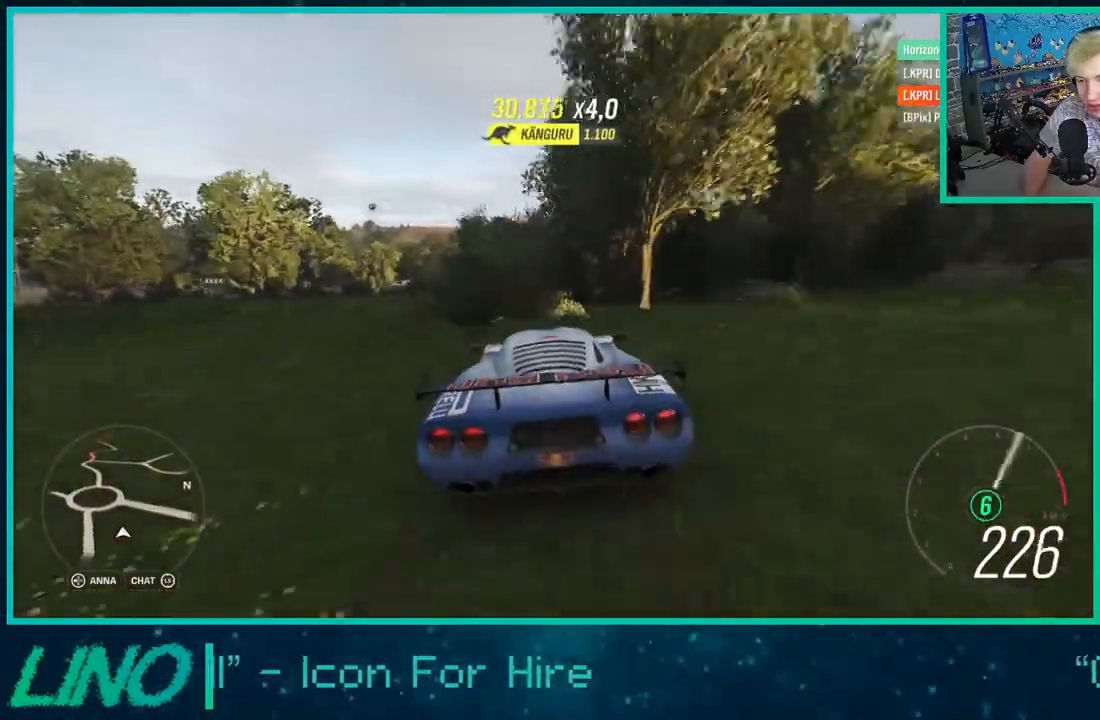
{"buttons": ["R2"], "left_stick": "center", "right_stick": "center", "events": [[233, "left_stick", "center"]]}
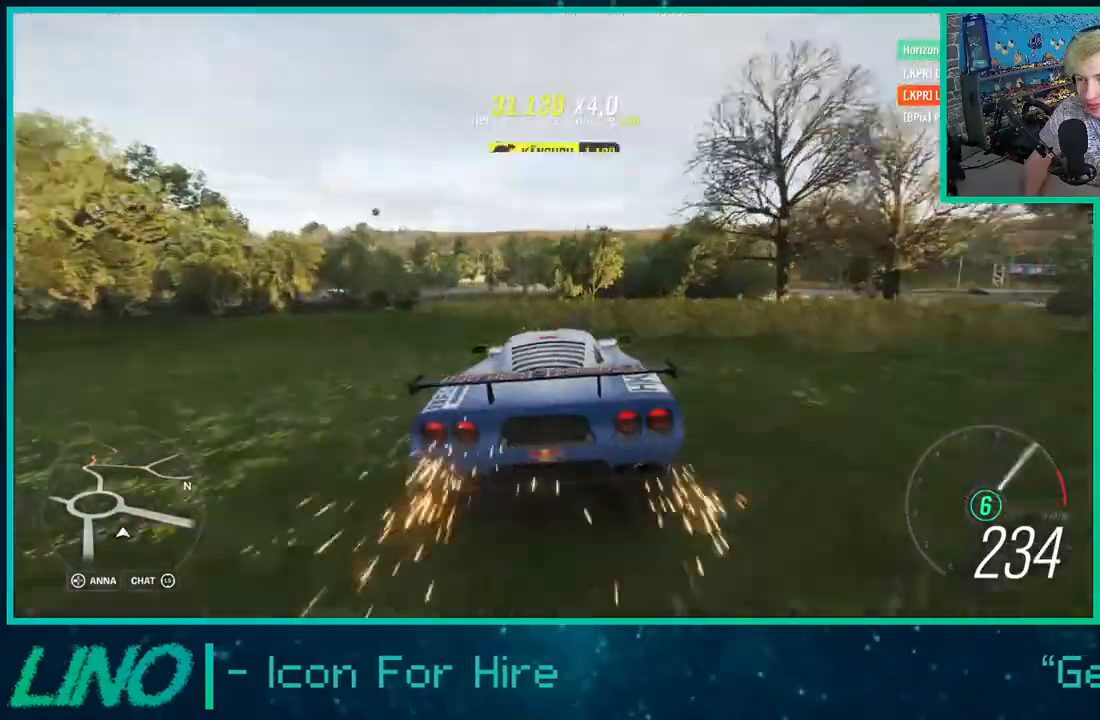
{"buttons": ["R2"], "left_stick": "center", "right_stick": "center", "events": []}
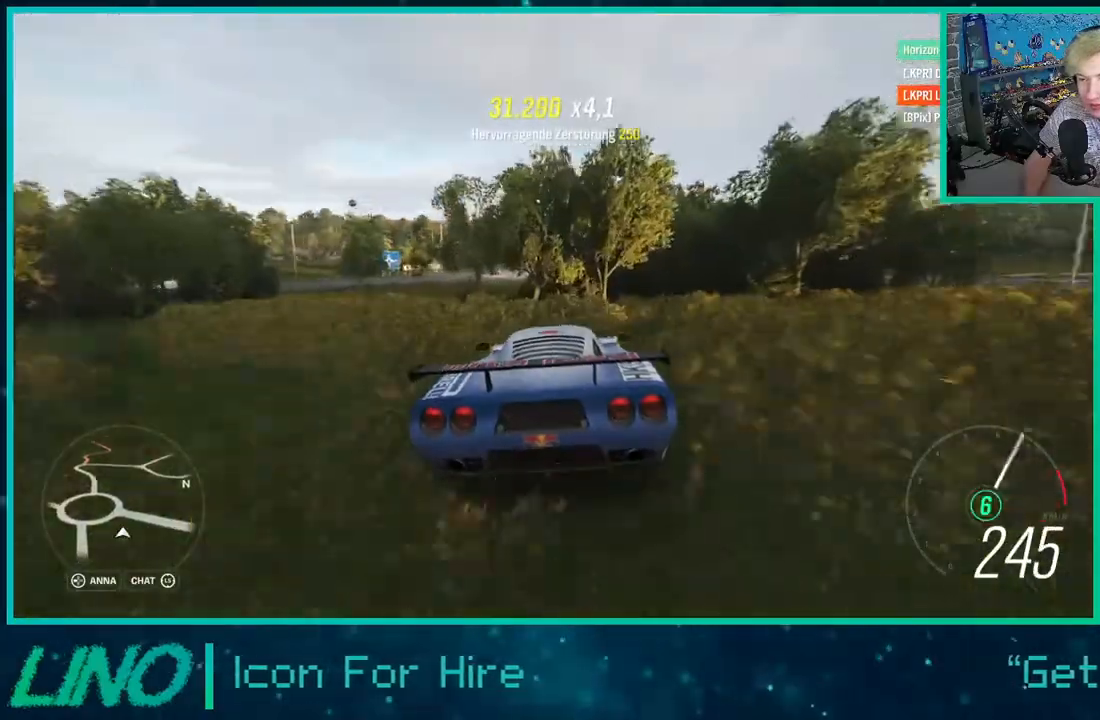
{"buttons": ["R2"], "left_stick": "center", "right_stick": "center", "events": []}
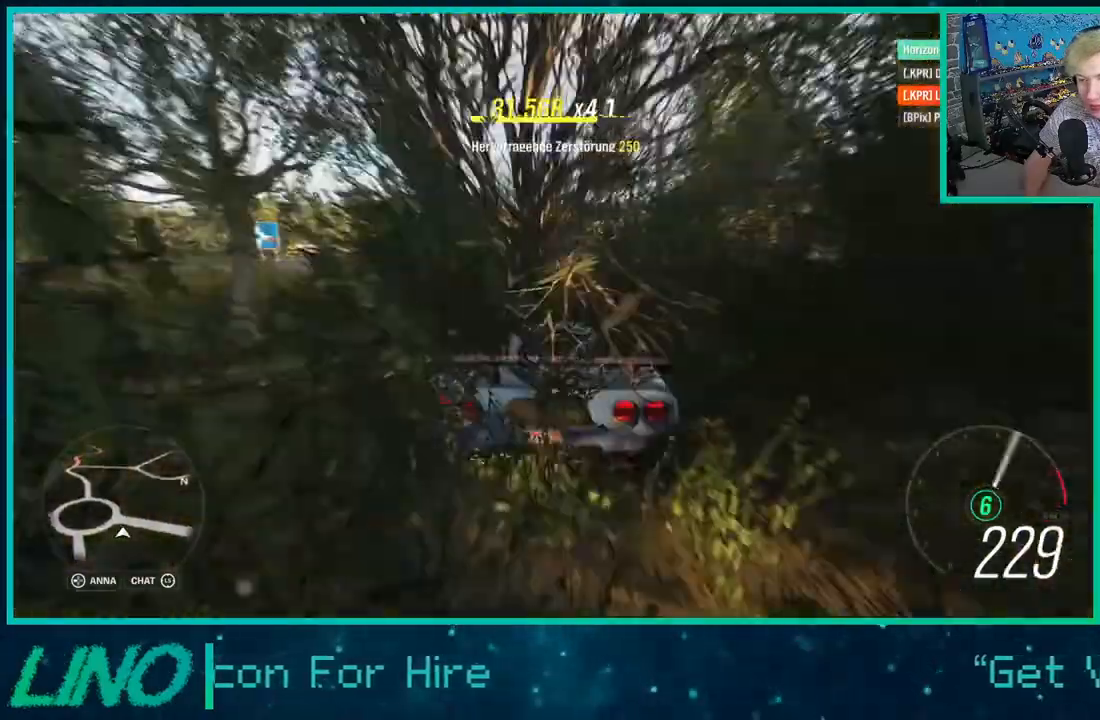
{"buttons": ["R2"], "left_stick": "down-left", "right_stick": "center", "events": [[483, "left_stick", "down-left"]]}
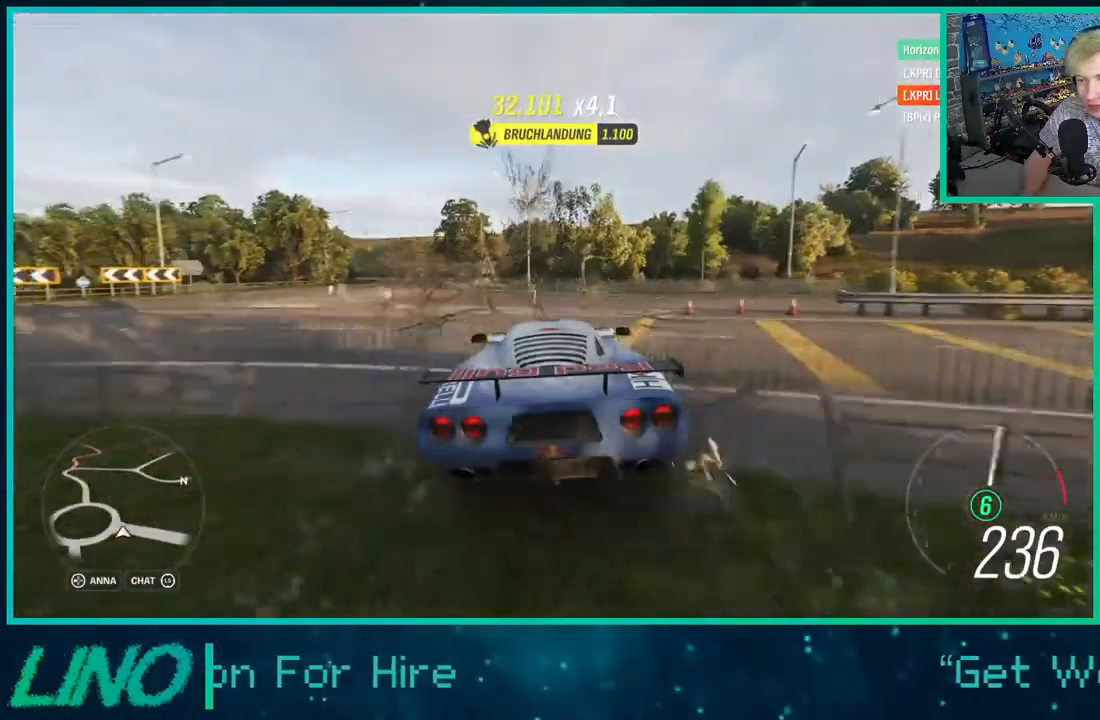
{"buttons": ["R2"], "left_stick": "right", "right_stick": "center", "events": [[150, "left_stick", "center"], [283, "left_stick", "right"]]}
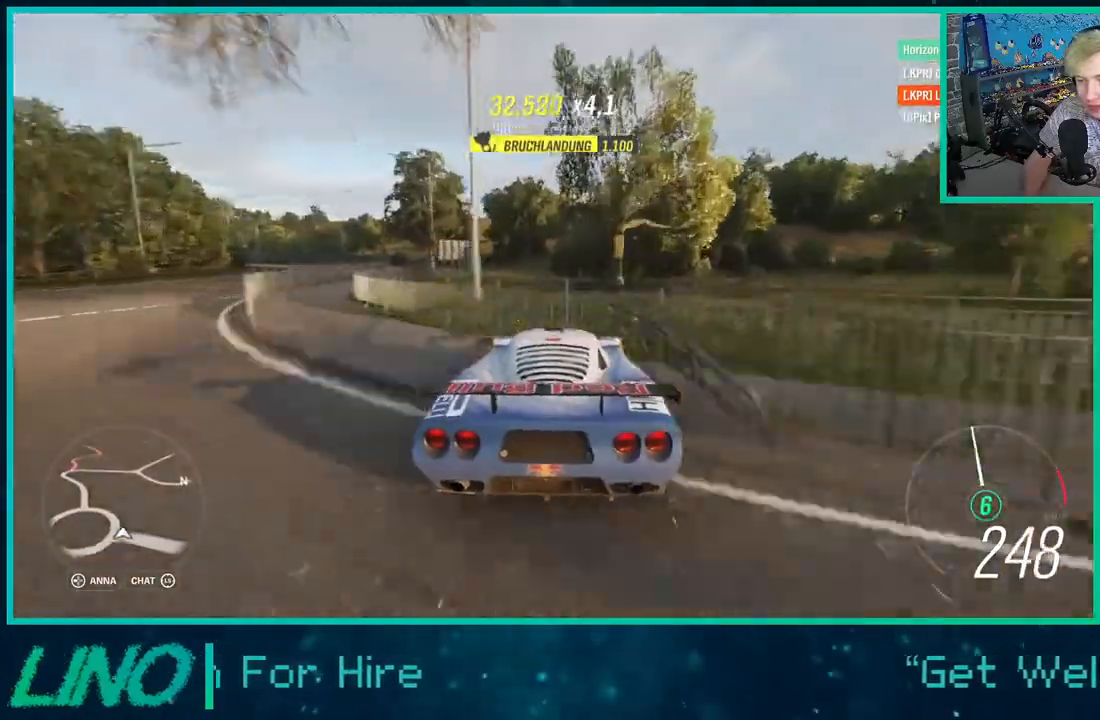
{"buttons": ["R2"], "left_stick": "center", "right_stick": "center", "events": [[33, "left_stick", "center"], [100, "left_stick", "down-left"], [383, "left_stick", "center"]]}
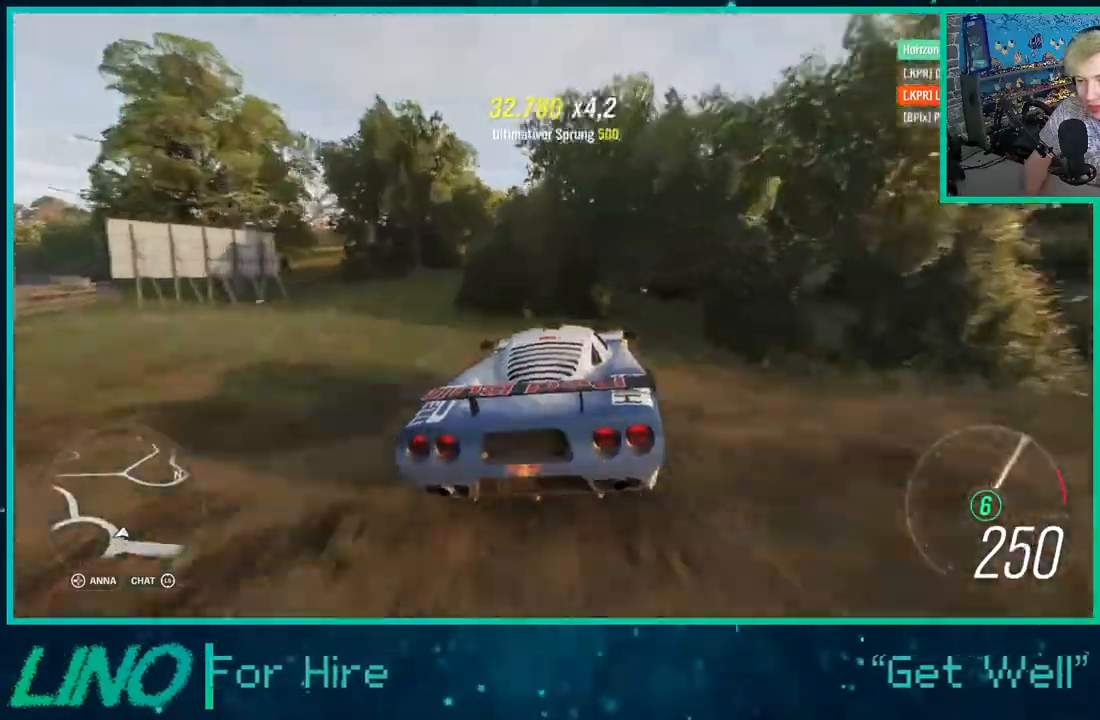
{"buttons": ["R2"], "left_stick": "center", "right_stick": "center", "events": []}
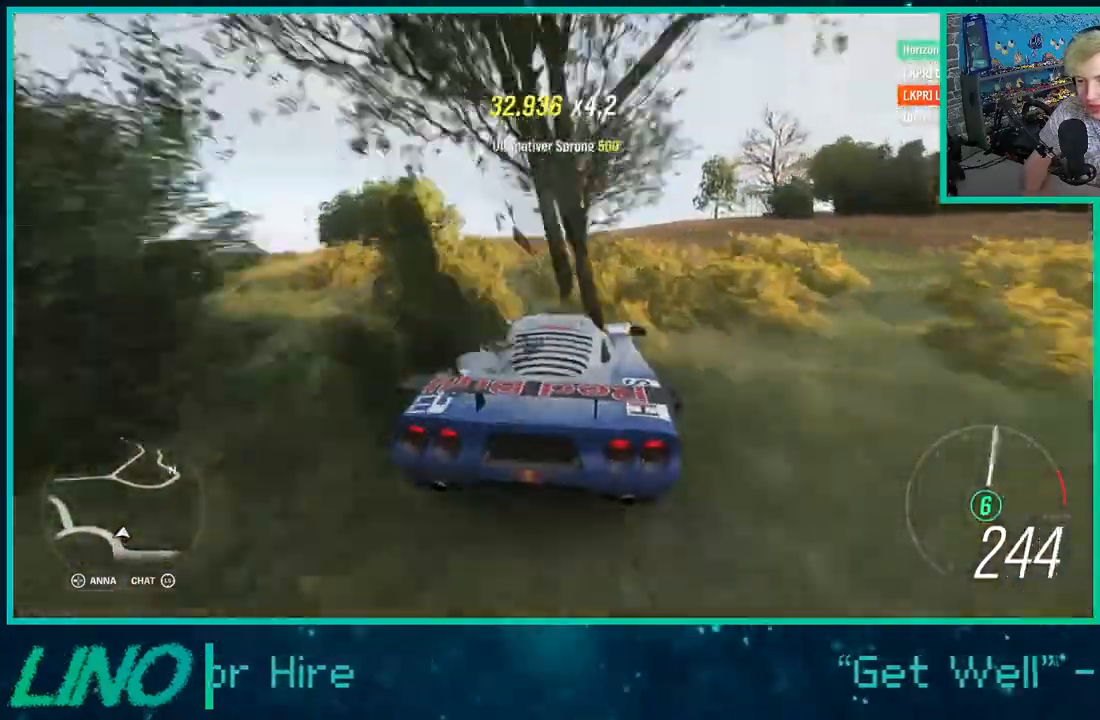
{"buttons": ["R2"], "left_stick": "center", "right_stick": "center", "events": [[400, "left_stick", "down-left"], [500, "left_stick", "center"]]}
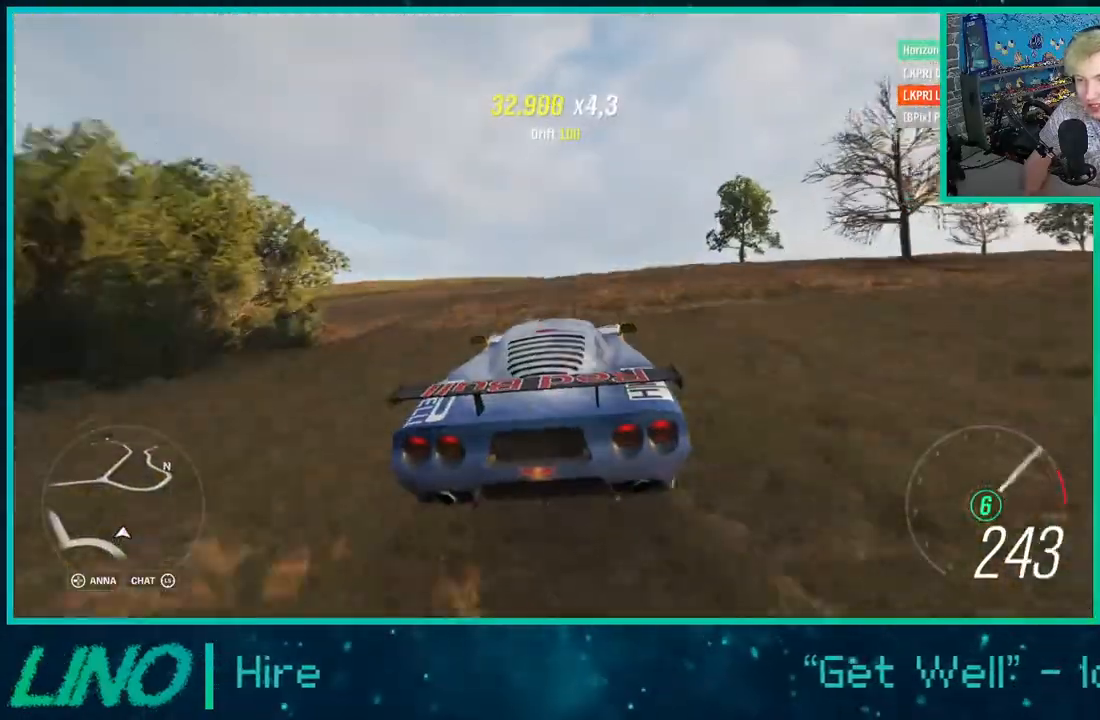
{"buttons": ["R2"], "left_stick": "center", "right_stick": "center", "events": []}
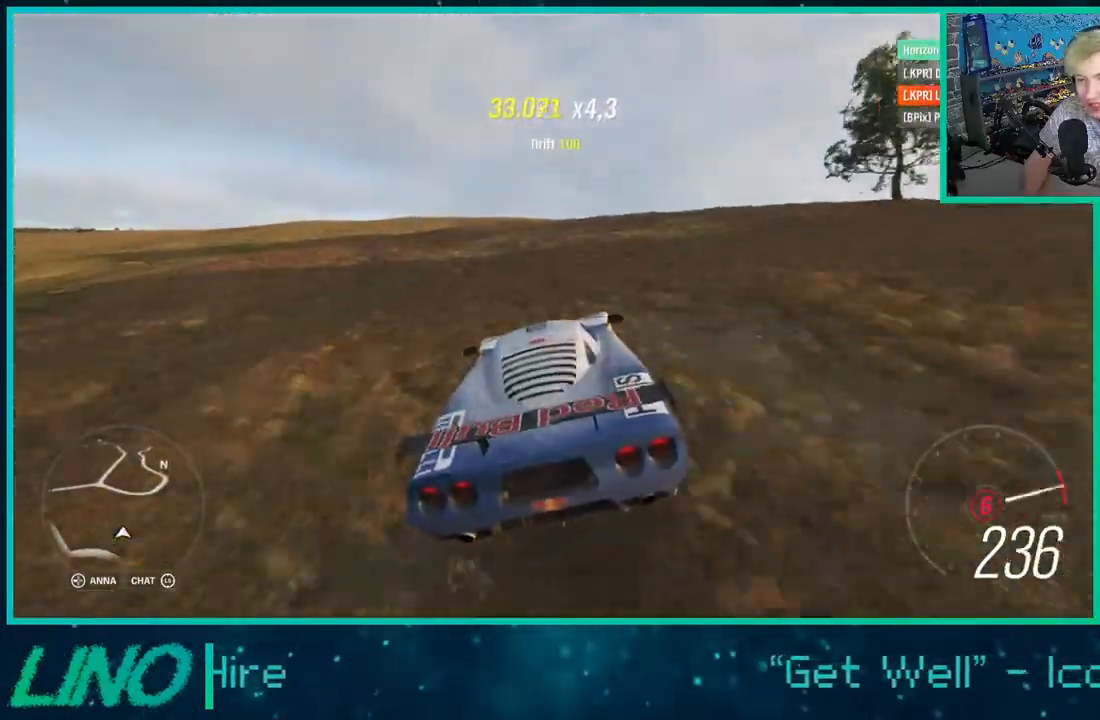
{"buttons": ["R2"], "left_stick": "center", "right_stick": "center", "events": []}
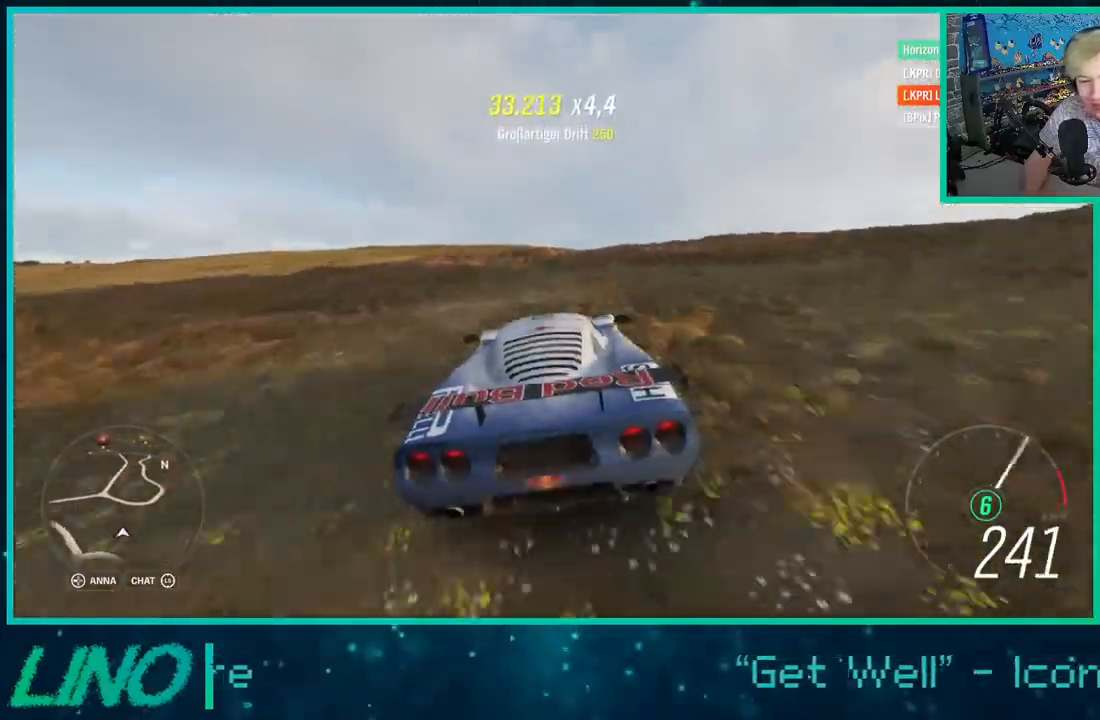
{"buttons": ["R2"], "left_stick": "center", "right_stick": "center", "events": []}
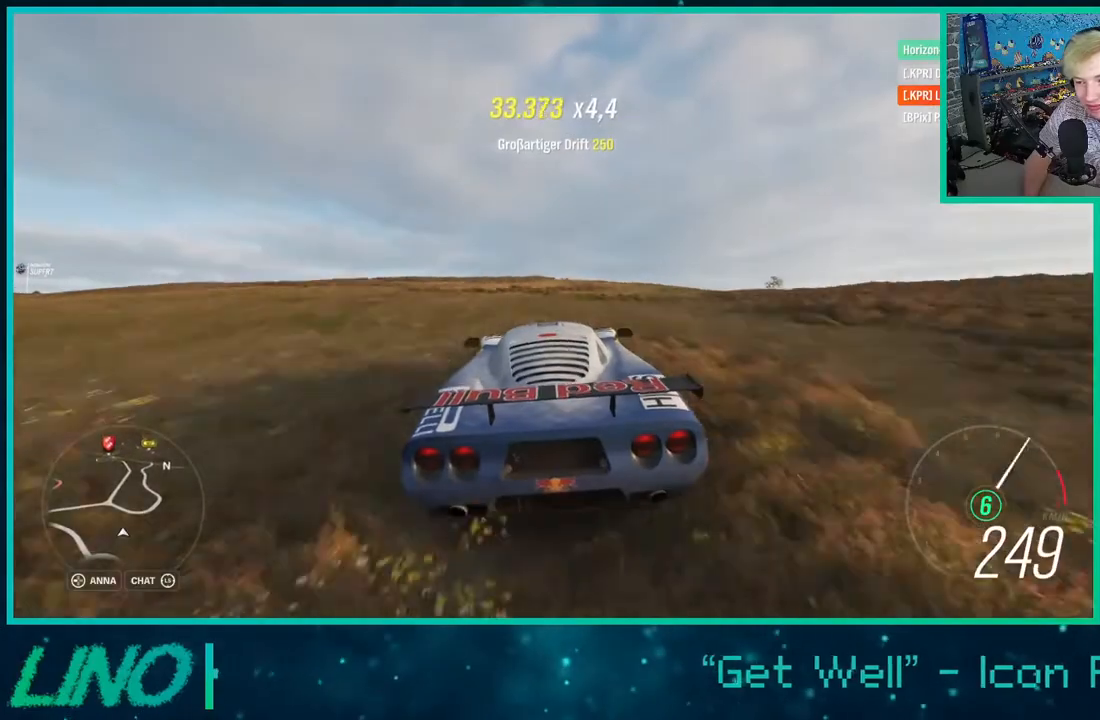
{"buttons": ["R2"], "left_stick": "right", "right_stick": "center", "events": [[283, "left_stick", "right"]]}
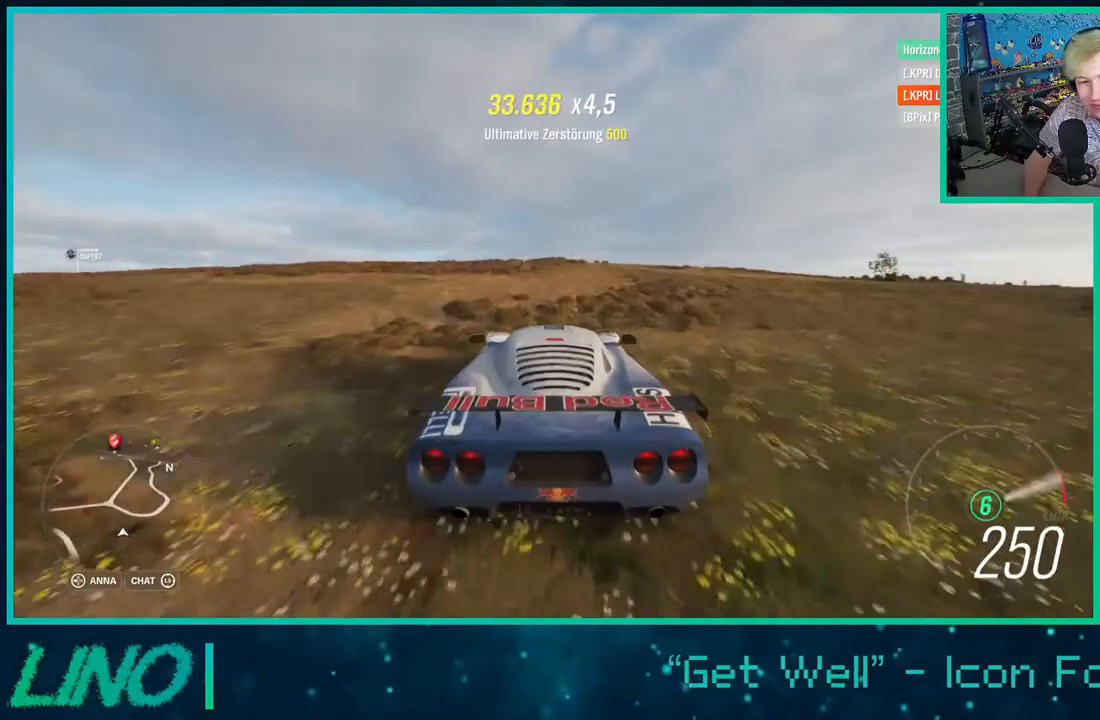
{"buttons": ["R2"], "left_stick": "center", "right_stick": "center", "events": [[167, "left_stick", "center"]]}
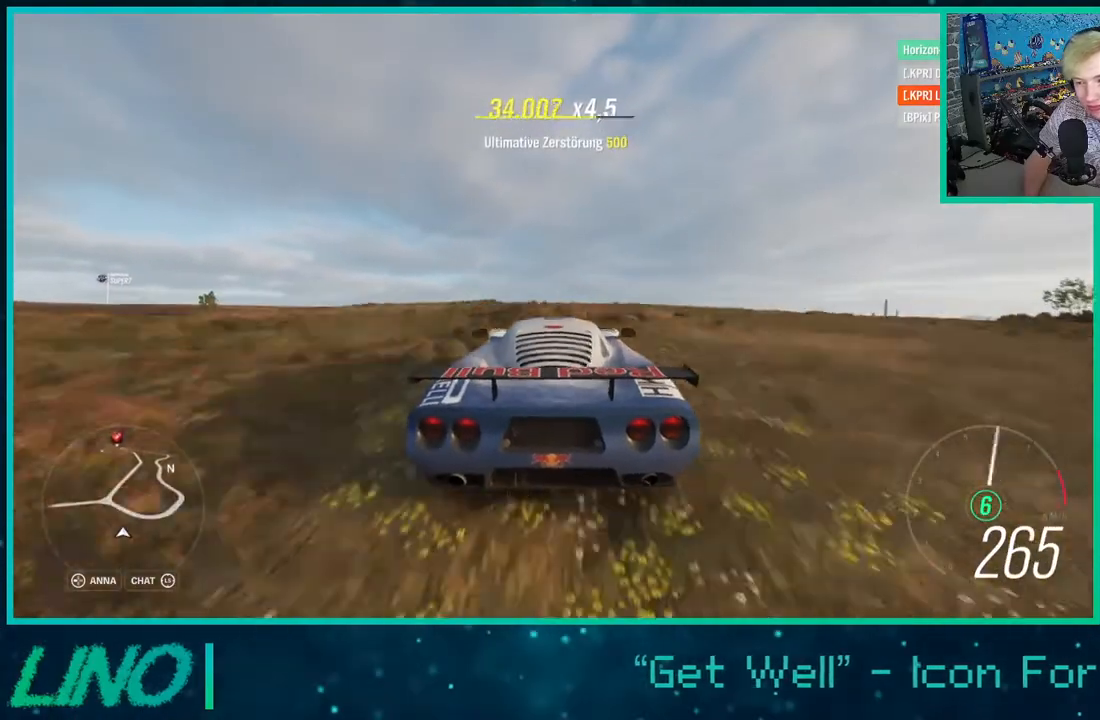
{"buttons": ["R2"], "left_stick": "center", "right_stick": "up", "events": [[483, "right_stick", "up"]]}
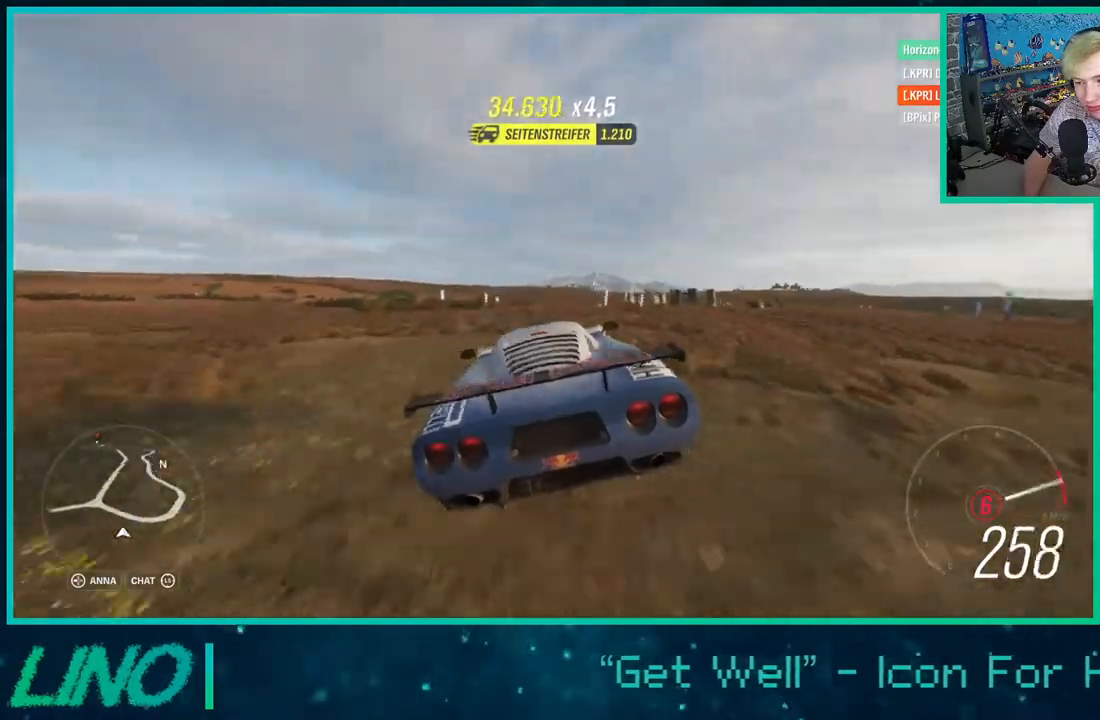
{"buttons": ["R2"], "left_stick": "down-left", "right_stick": "up", "events": [[33, "left_stick", "down-left"]]}
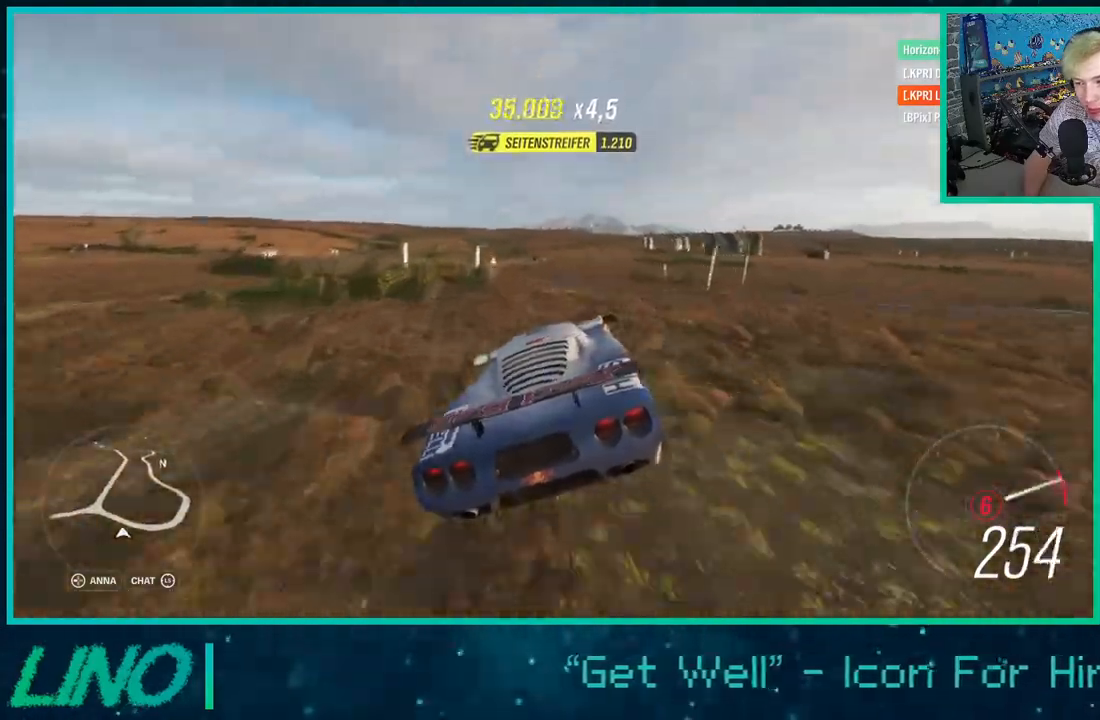
{"buttons": ["R2"], "left_stick": "down-left", "right_stick": "up", "events": [[217, "left_stick", "left"], [417, "left_stick", "down-left"]]}
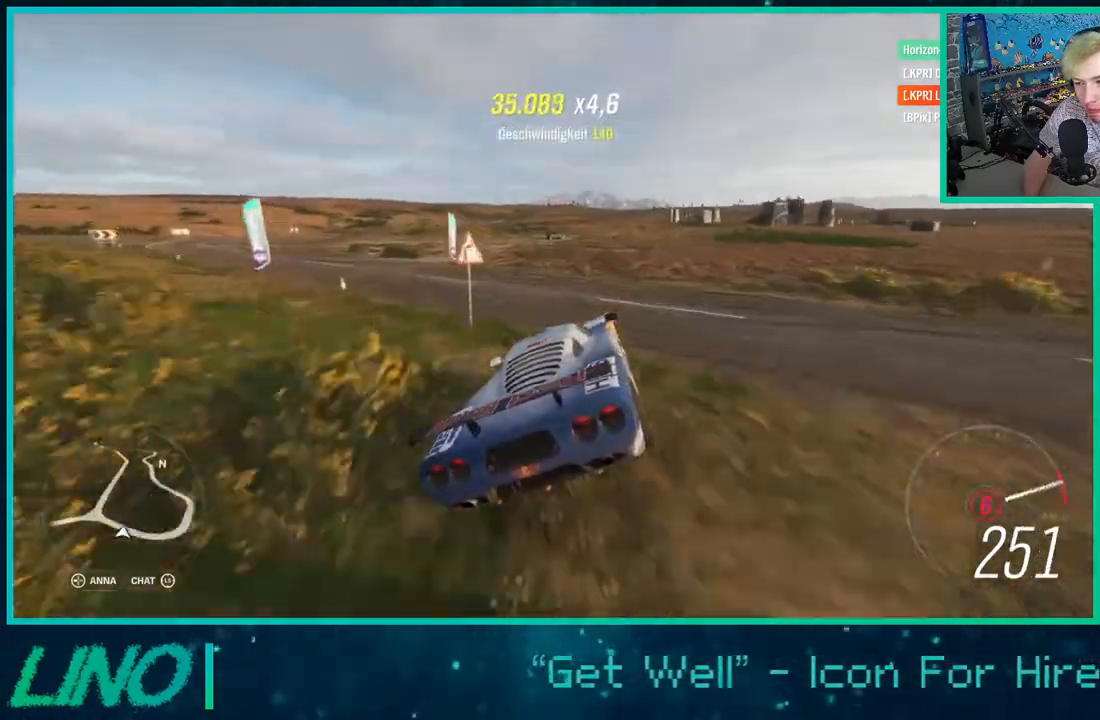
{"buttons": ["R2"], "left_stick": "down-left", "right_stick": "up", "events": []}